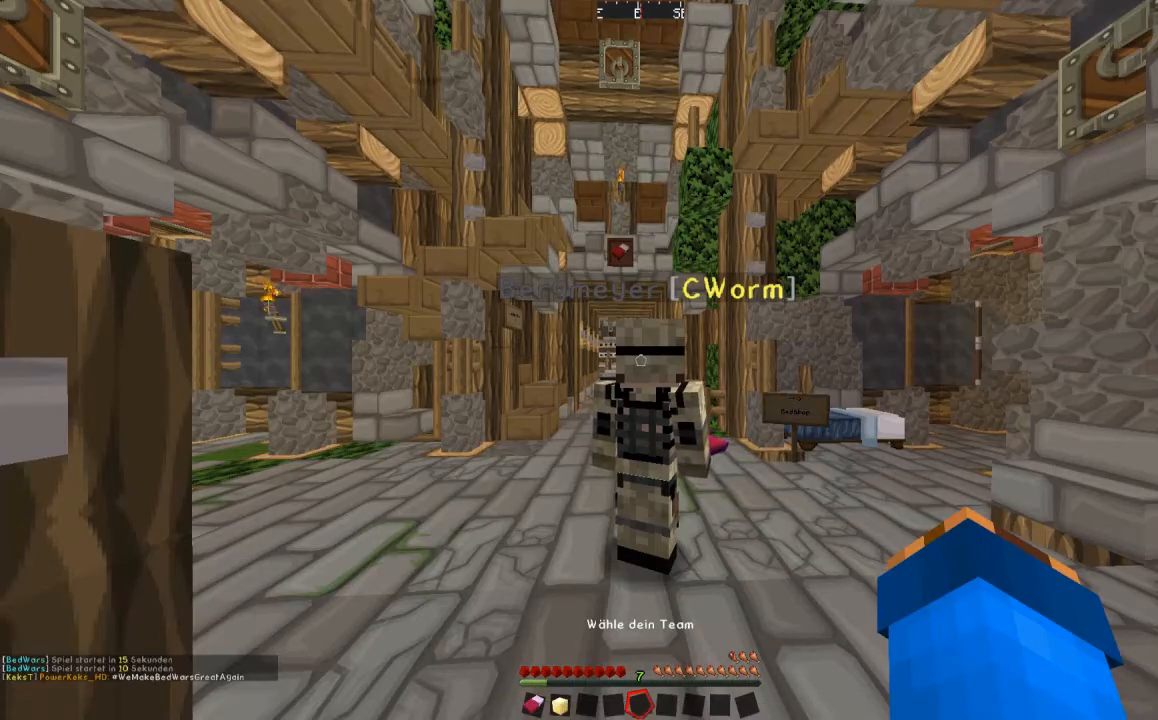
Gameplay with keyboard and mouse; each line is a JSON object with the keys and mouse buttons held at the frame after it. "events" lists presses ("down") and releases ("up") of "a", "d", "s", "w", "mouse_left" and "mouse_right" between this image and that frame as [ms after this image, input, new state], when the widget could be followed in between. "mouse_left", "mouse_right" = the "left", "right" buttons of the "mouse" list. No other keys are recorded. Fast repeated clicks can show as one long hold. Mouse movement is not recorded.
{"keys": ["w"], "mouse": [], "events": [[317, "w", "down"]]}
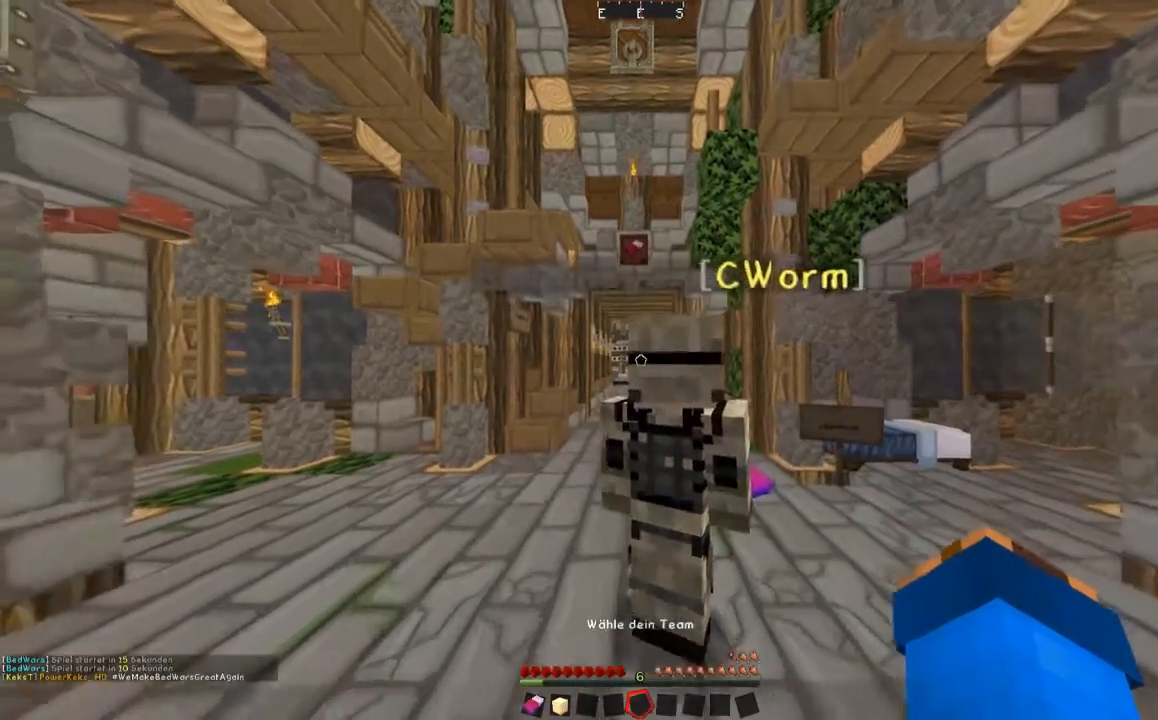
{"keys": ["w"], "mouse": [], "events": []}
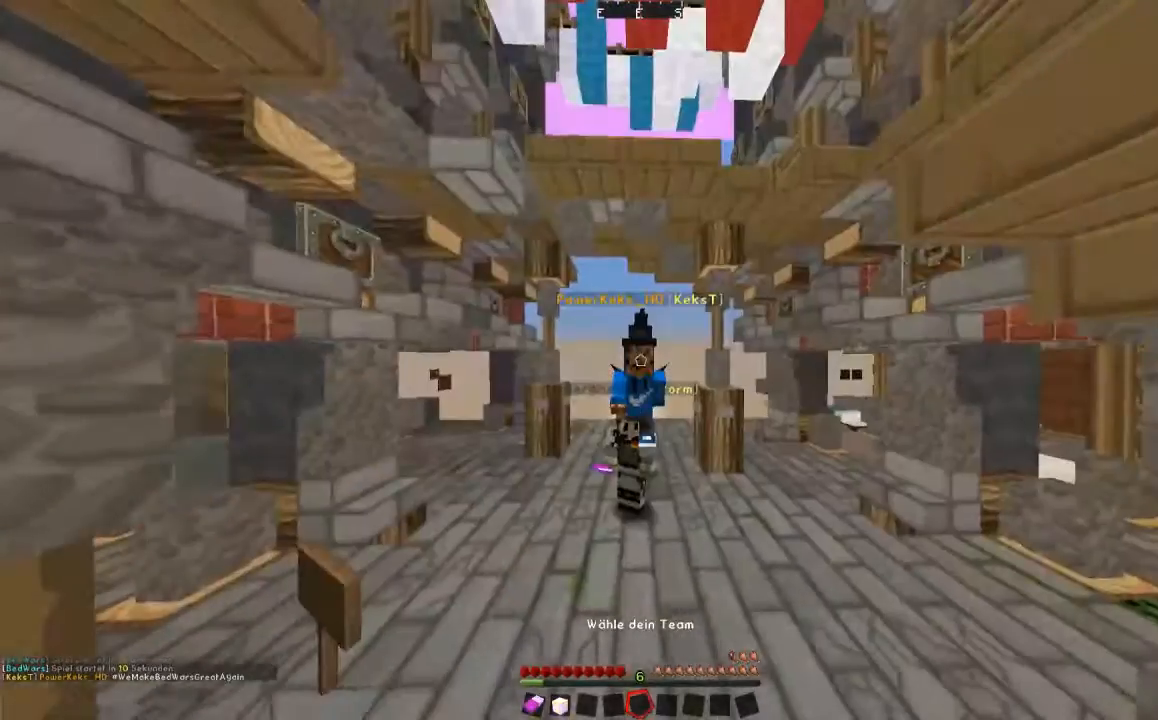
{"keys": ["w"], "mouse": [], "events": []}
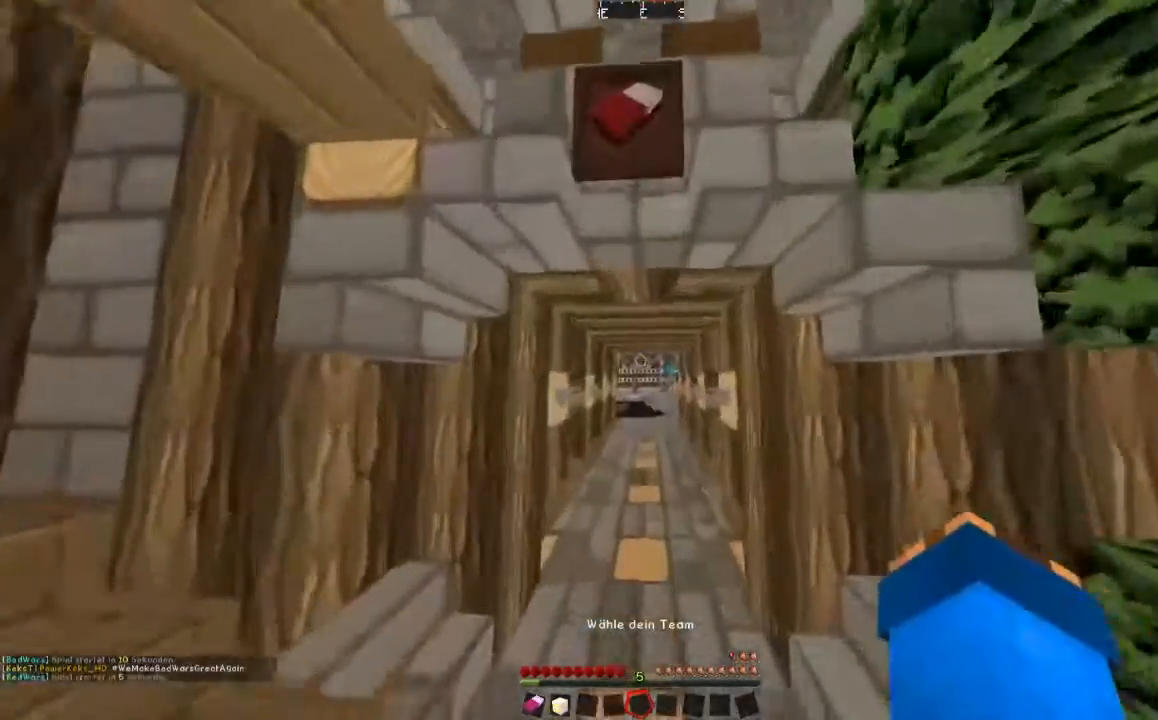
{"keys": ["w"], "mouse": [], "events": []}
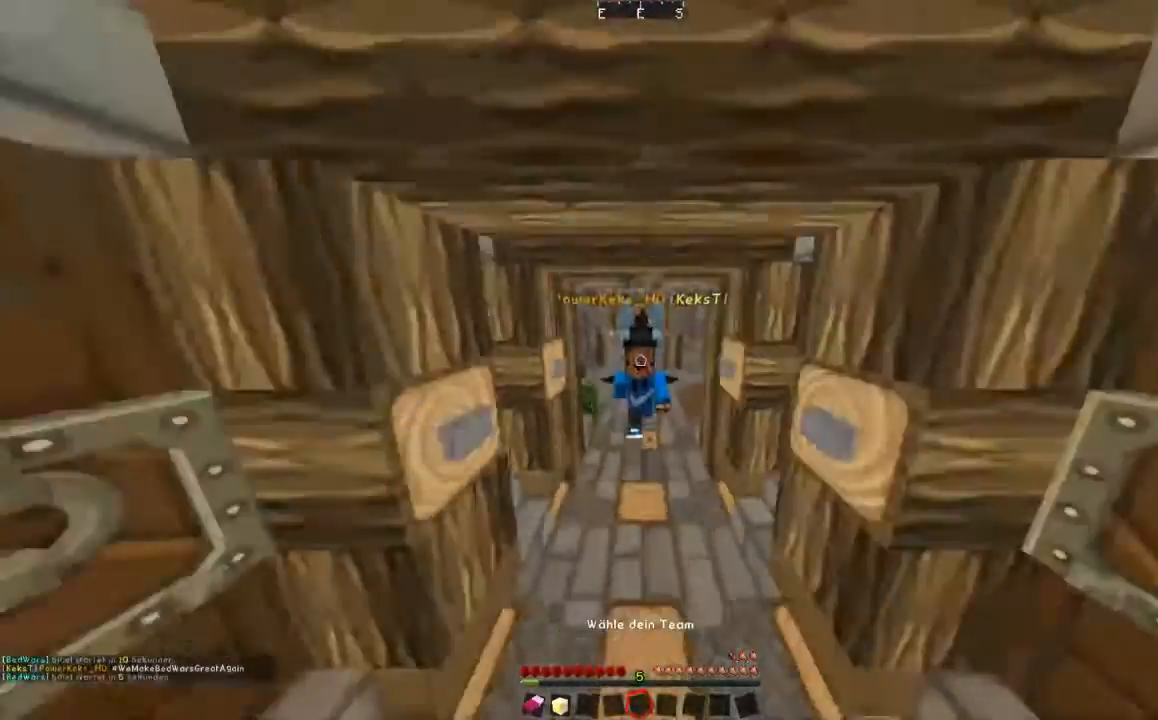
{"keys": ["w"], "mouse": [], "events": []}
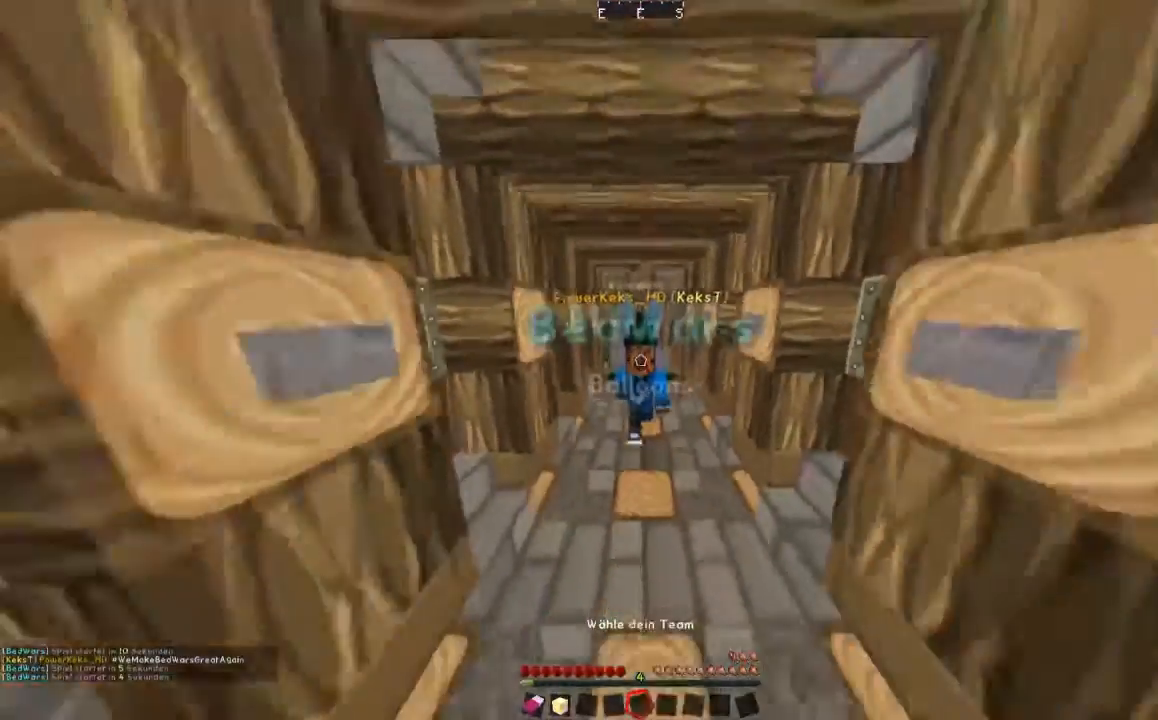
{"keys": ["w"], "mouse": [], "events": []}
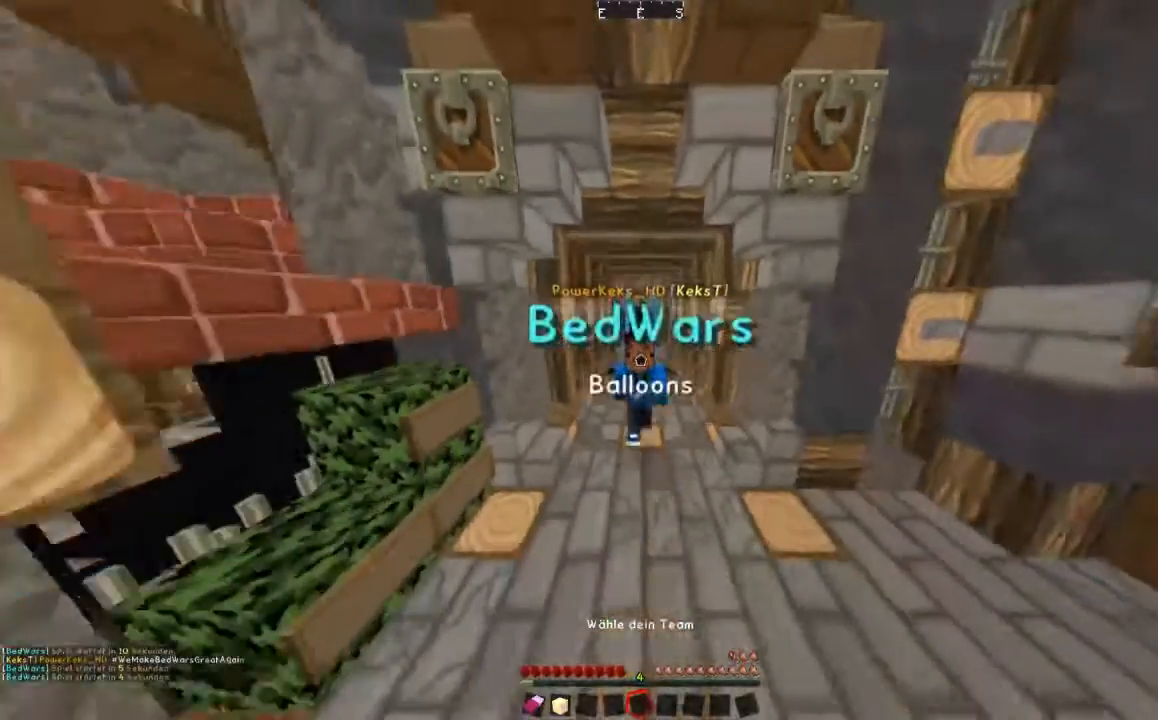
{"keys": ["w"], "mouse": [], "events": []}
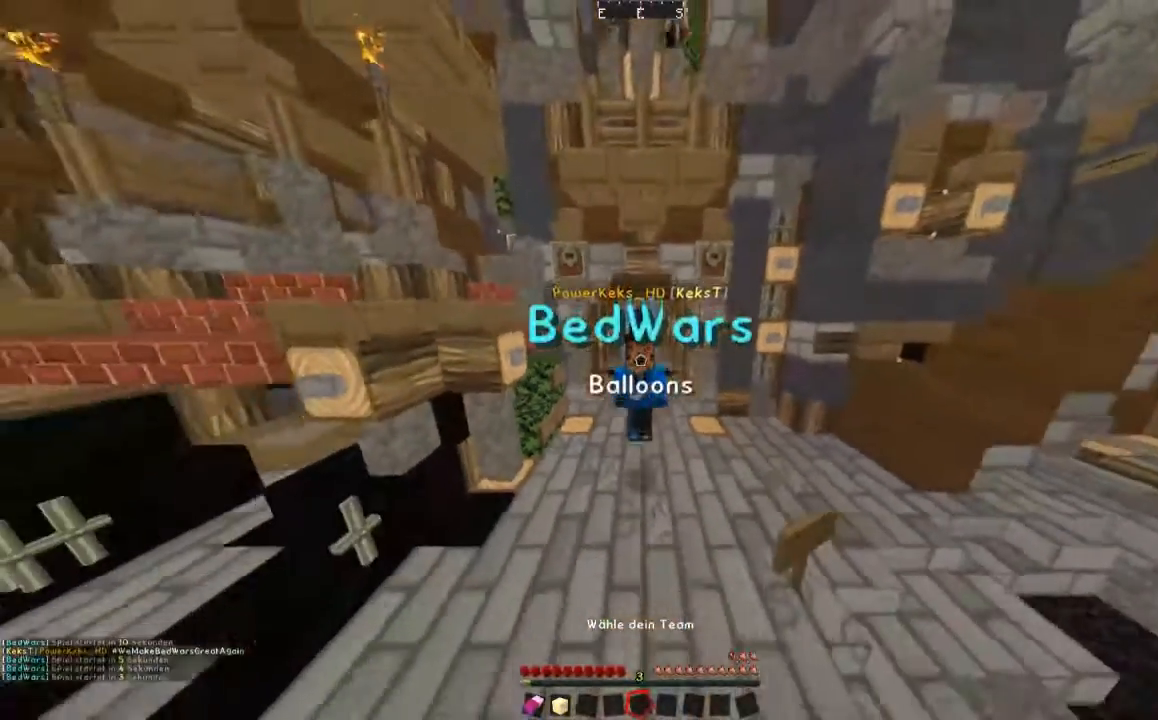
{"keys": [], "mouse": [], "events": [[83, "w", "up"]]}
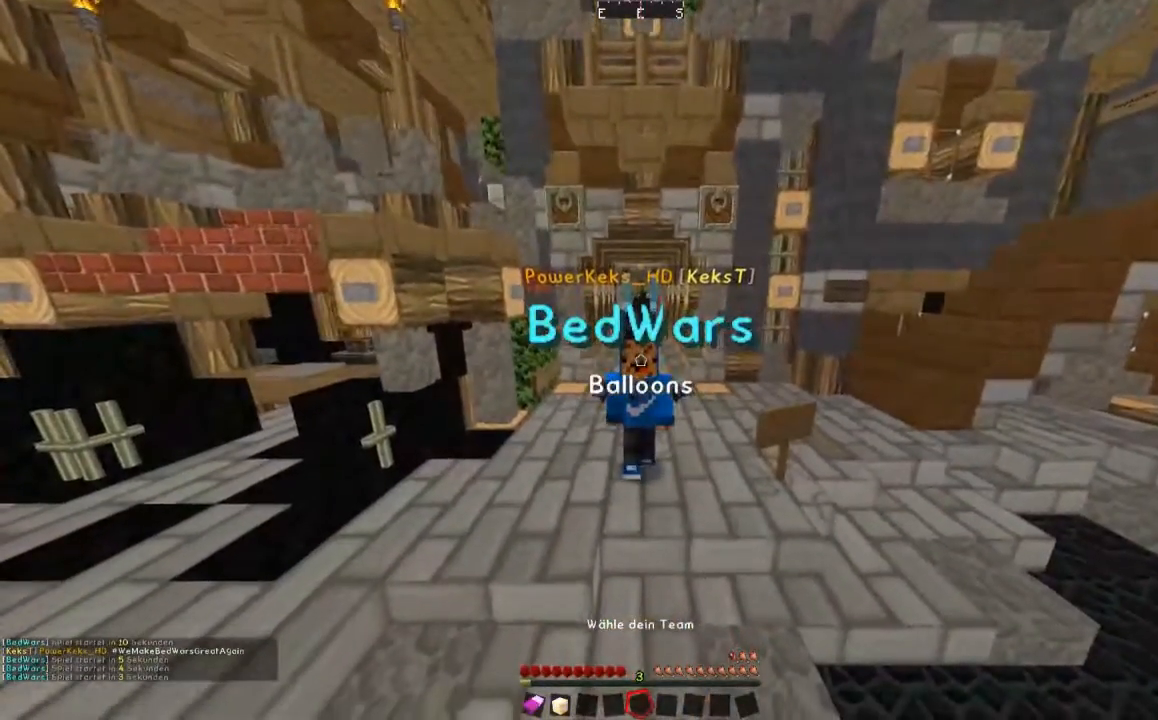
{"keys": [], "mouse": [], "events": []}
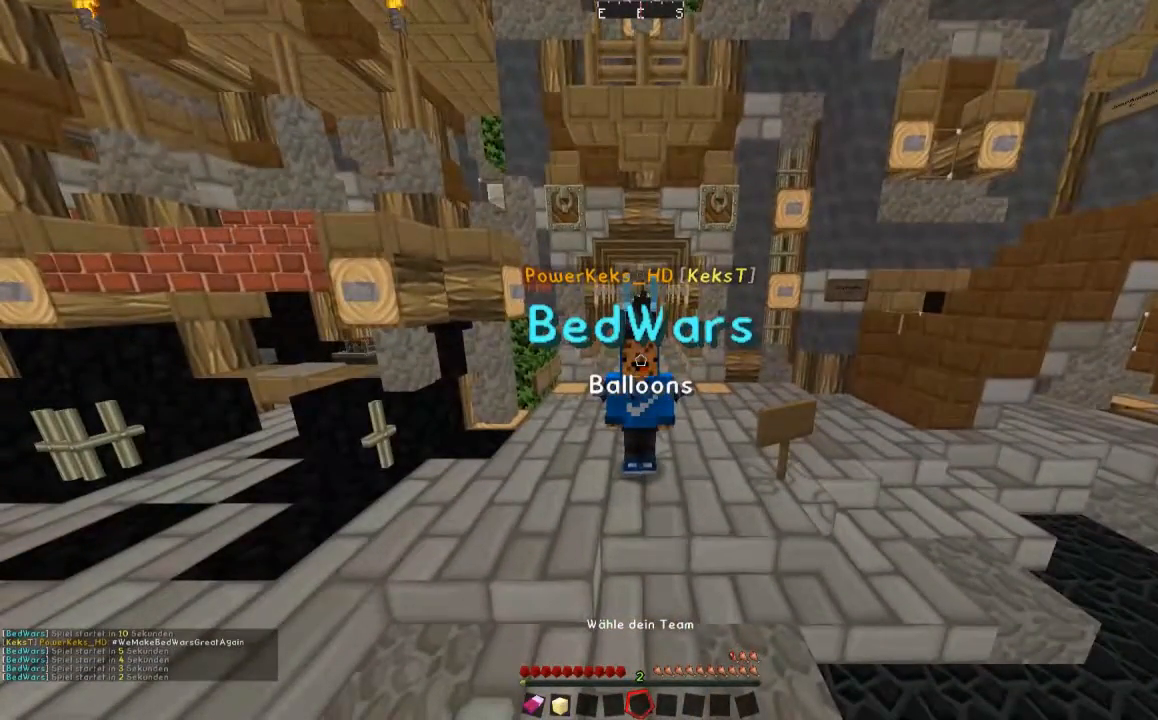
{"keys": [], "mouse": [], "events": []}
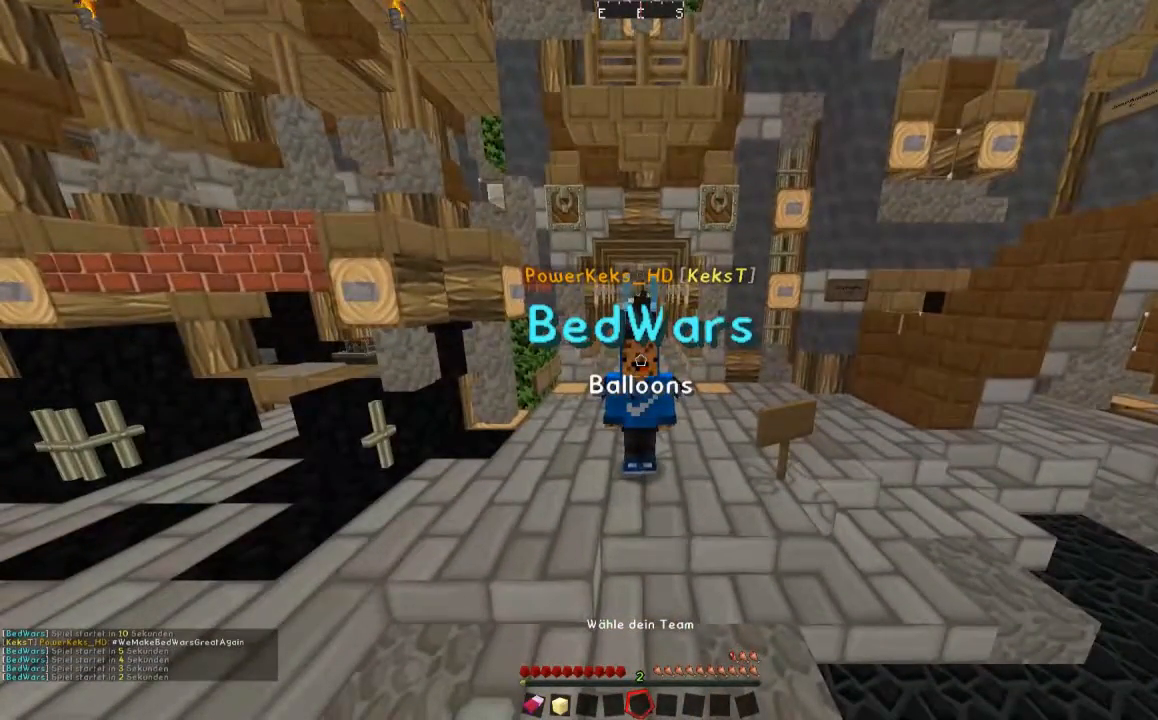
{"keys": [], "mouse": [], "events": []}
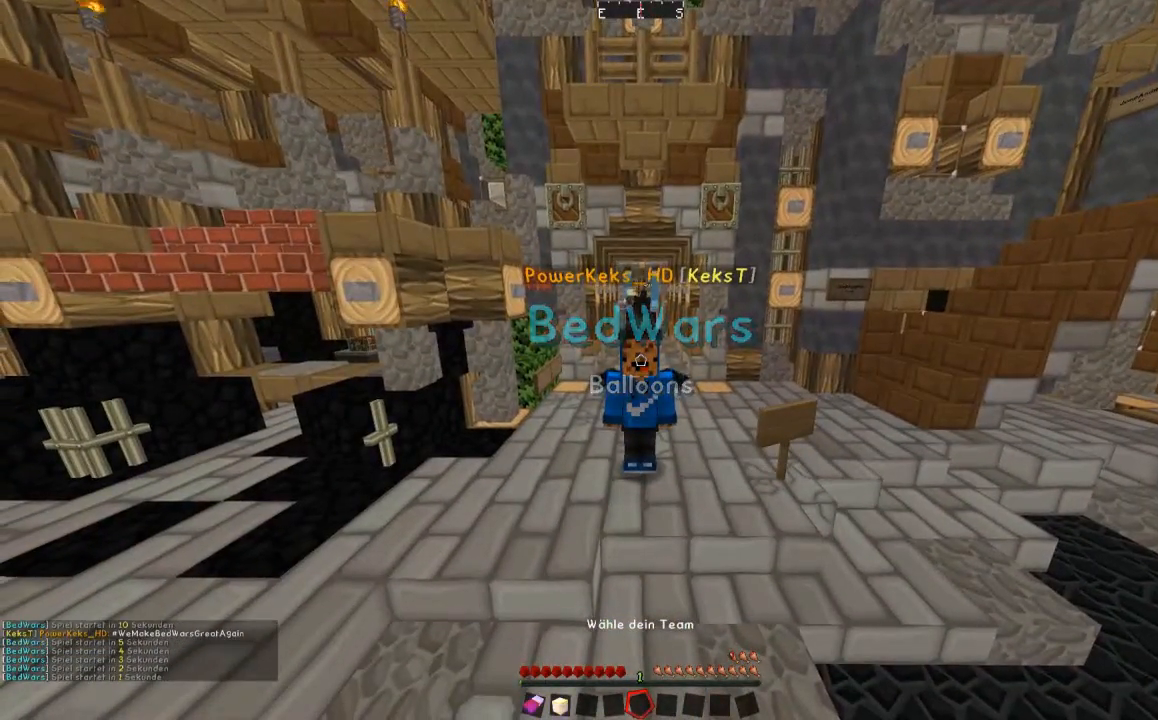
{"keys": ["a", "w"], "mouse": [], "events": [[150, "d", "down"], [150, "w", "down"], [250, "a", "down"], [250, "d", "up"]]}
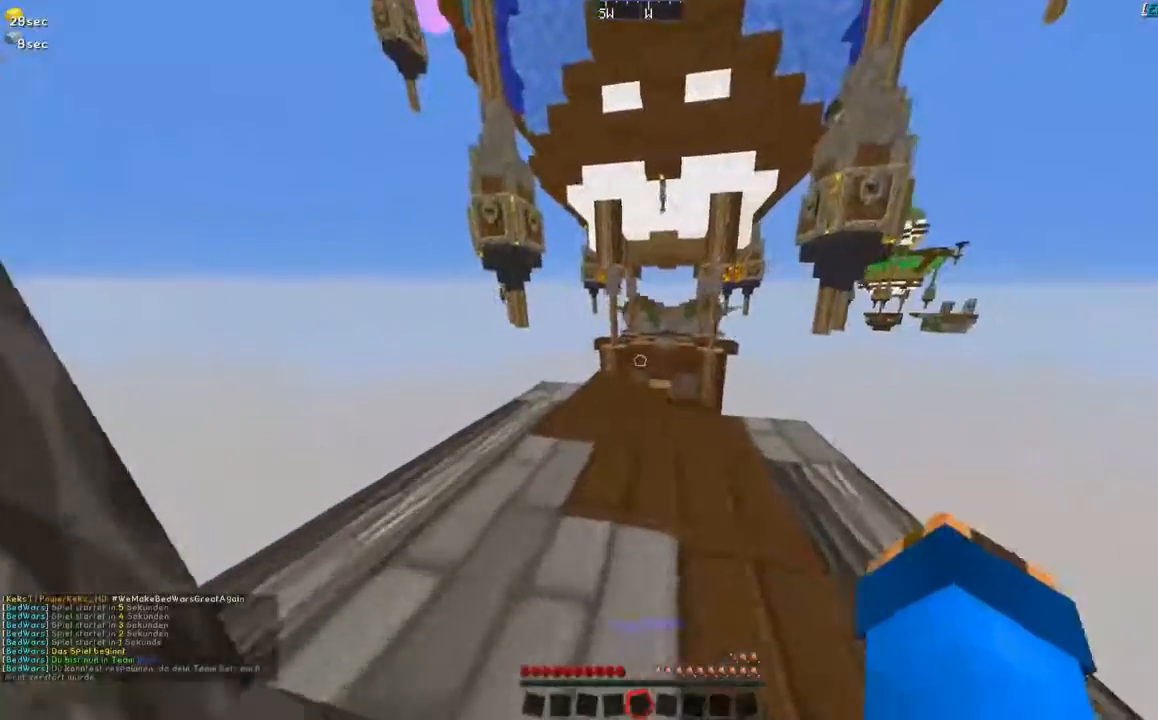
{"keys": ["a", "w"], "mouse": [], "events": [[67, "a", "up"], [400, "a", "down"]]}
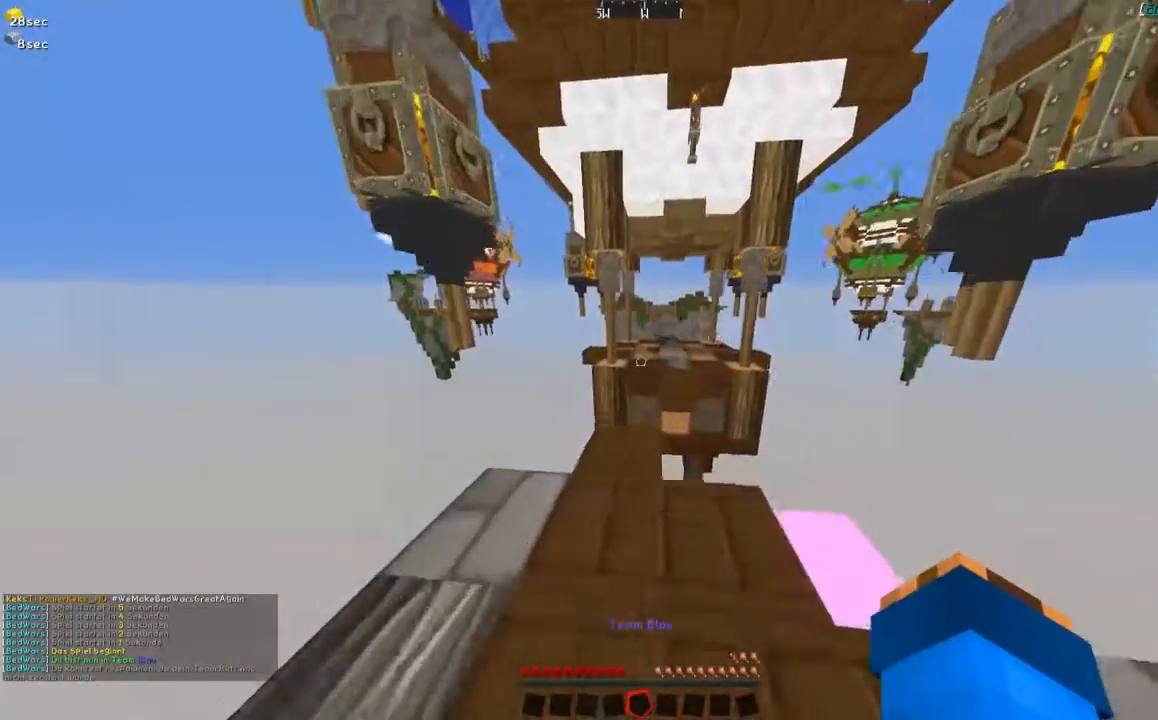
{"keys": ["w"], "mouse": [], "events": [[67, "a", "up"]]}
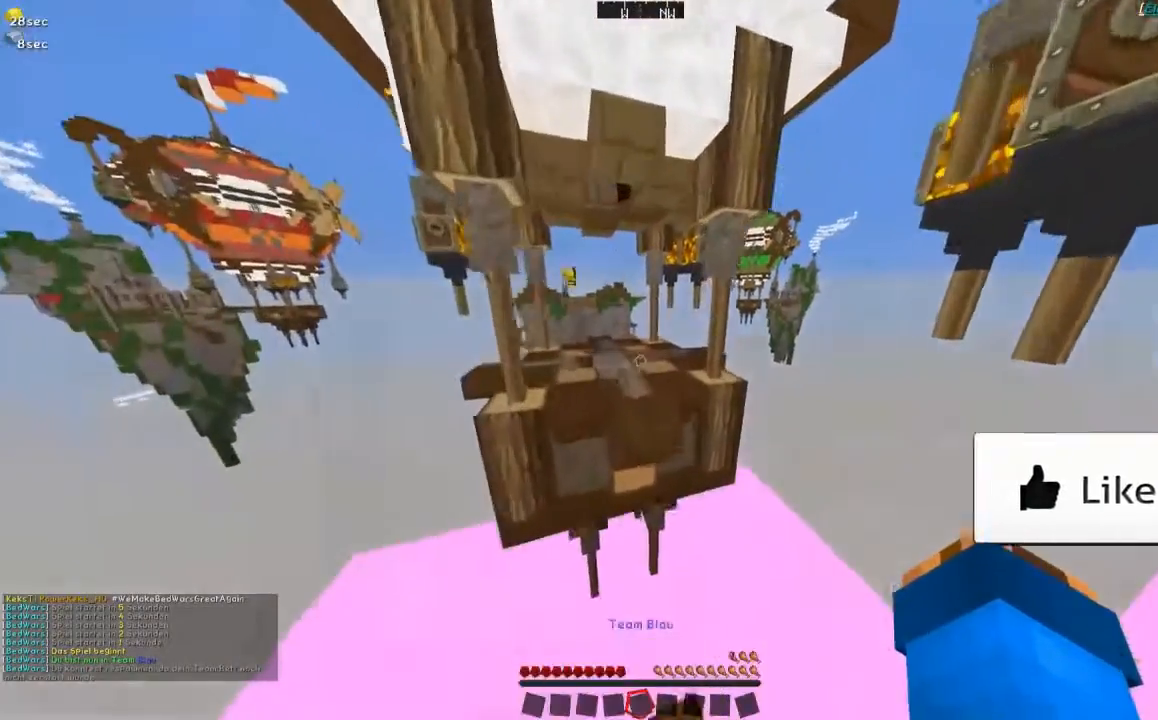
{"keys": ["w"], "mouse": []}
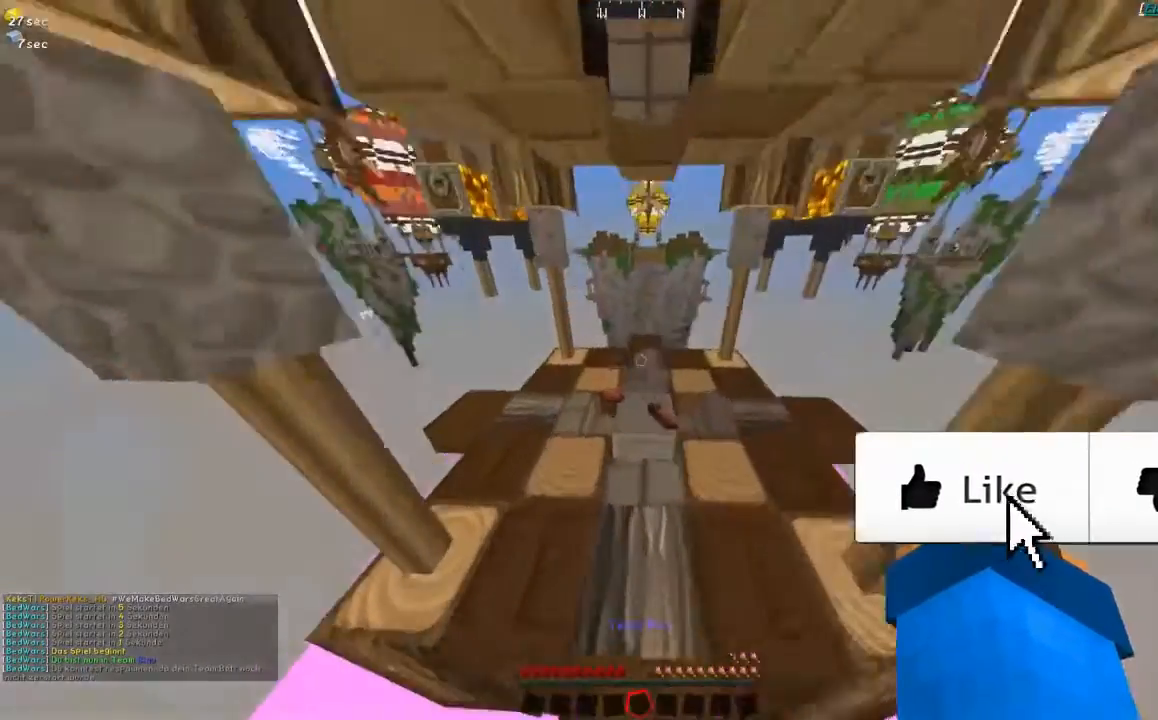
{"keys": [], "mouse": [], "events": [[83, "a", "down"], [217, "a", "up"], [500, "w", "up"]]}
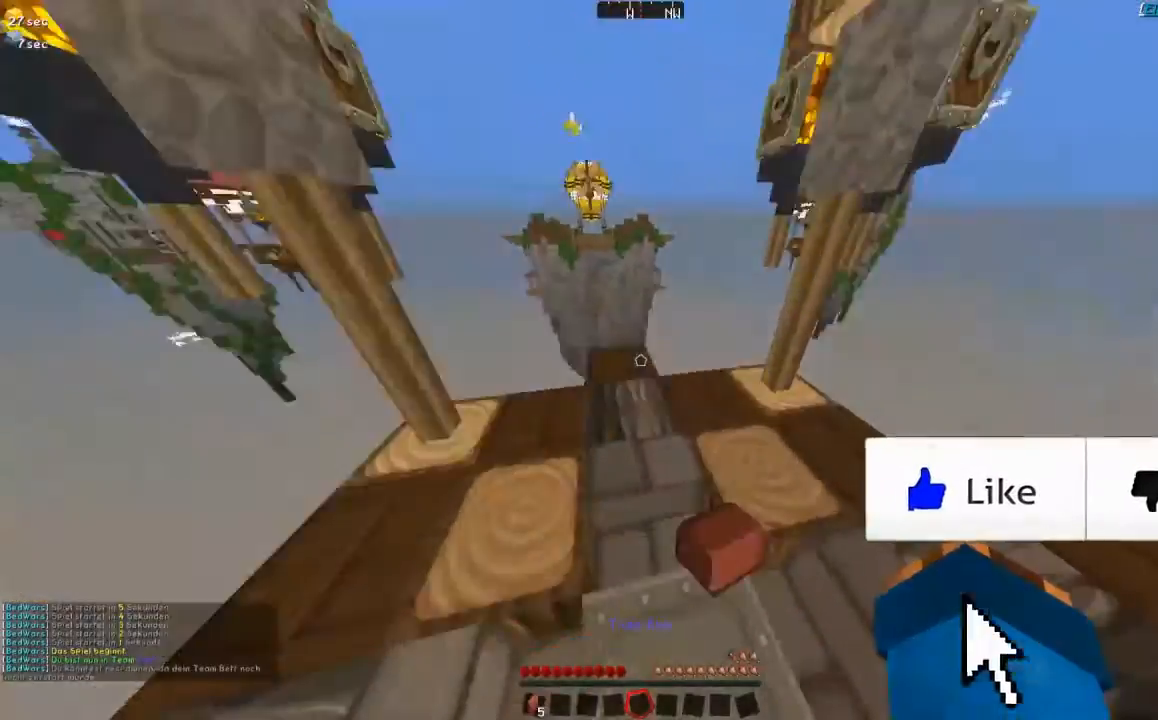
{"keys": [], "mouse": [], "events": [[317, "d", "down"], [417, "d", "up"]]}
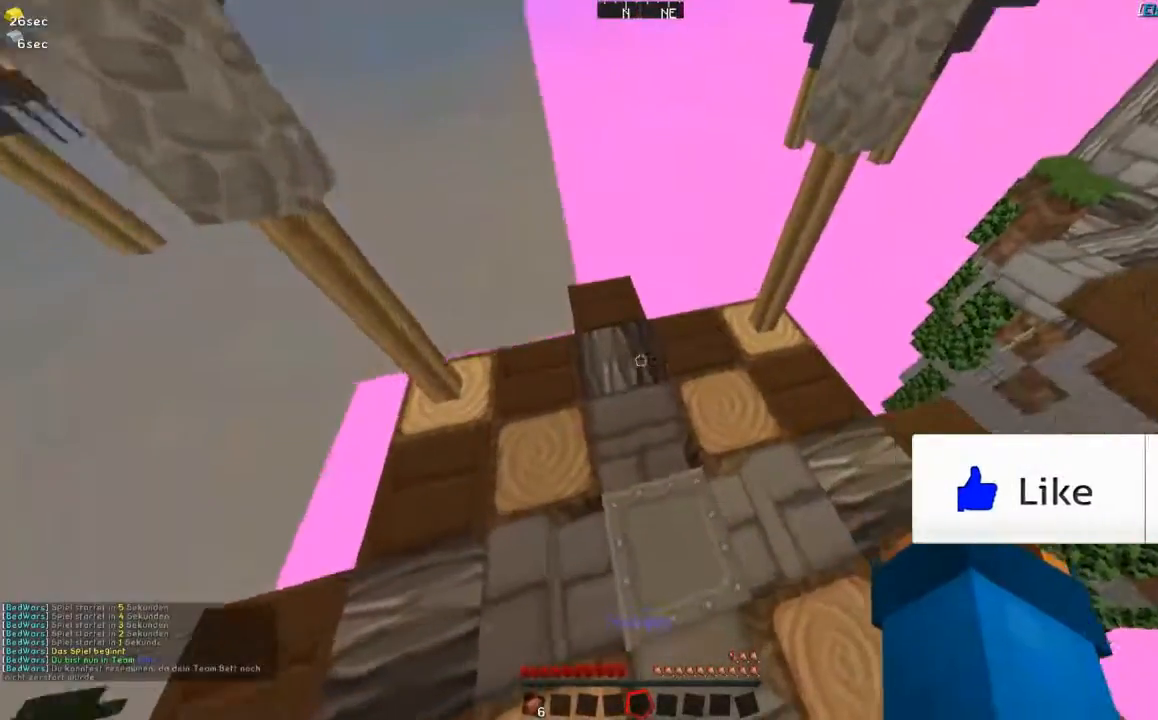
{"keys": [], "mouse": [], "events": [[133, "a", "down"], [150, "a", "up"]]}
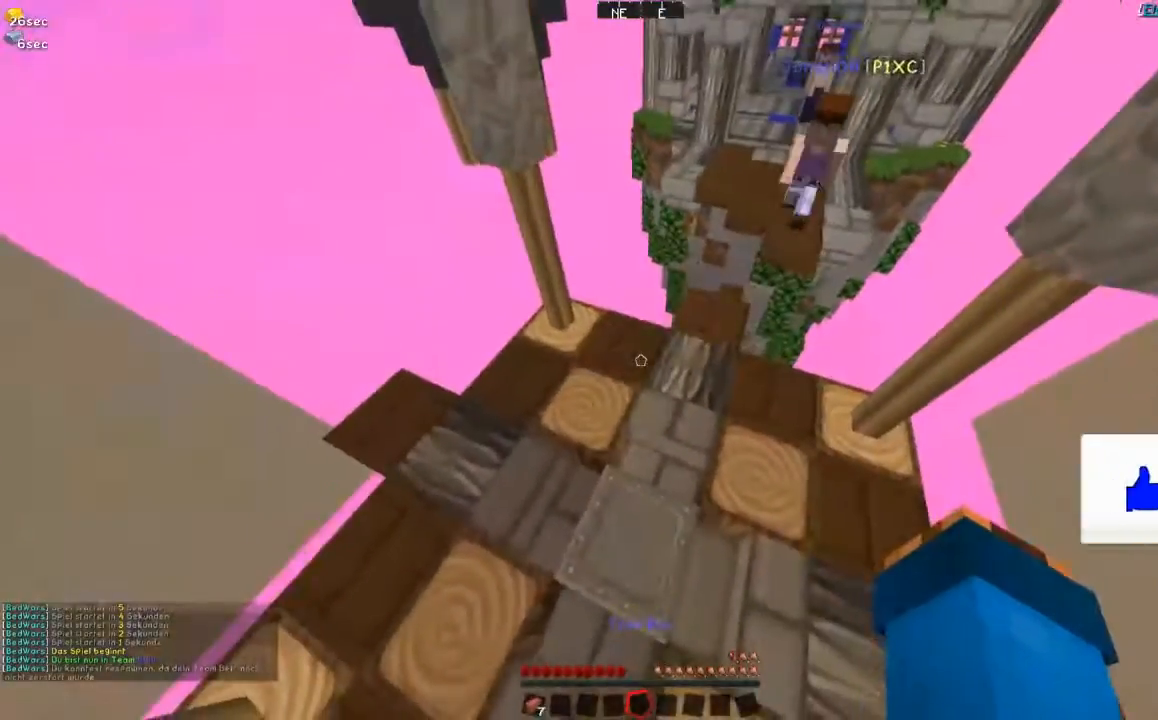
{"keys": [], "mouse": [], "events": []}
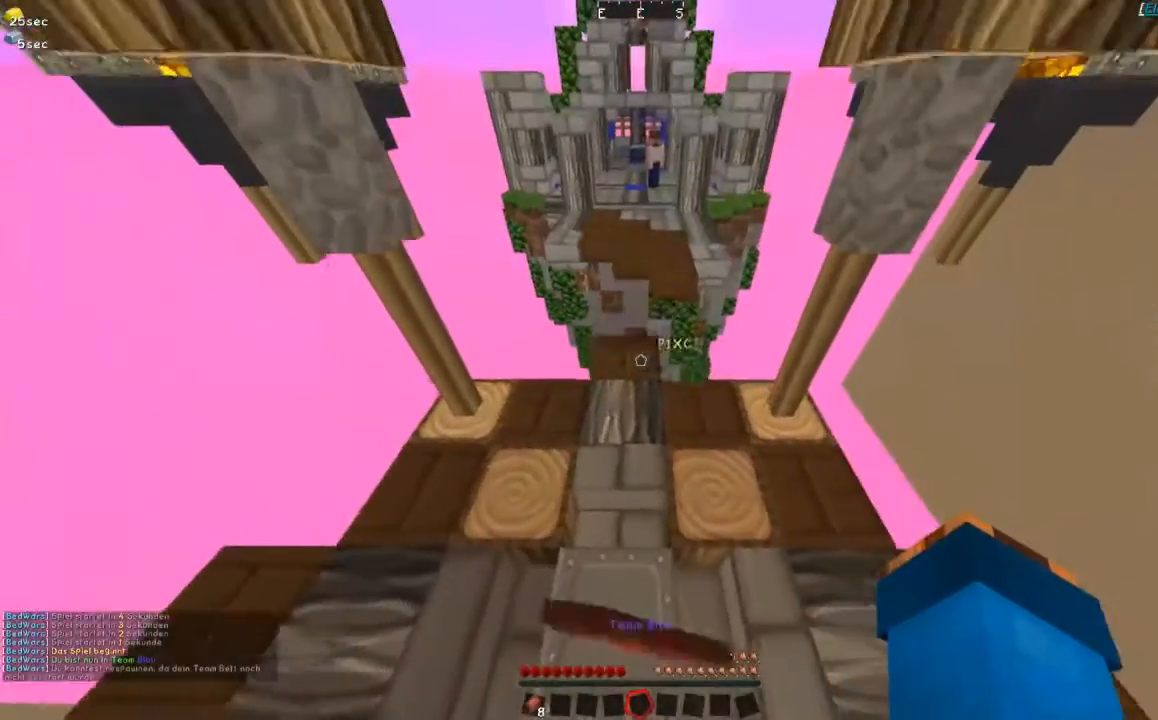
{"keys": [], "mouse": [], "events": []}